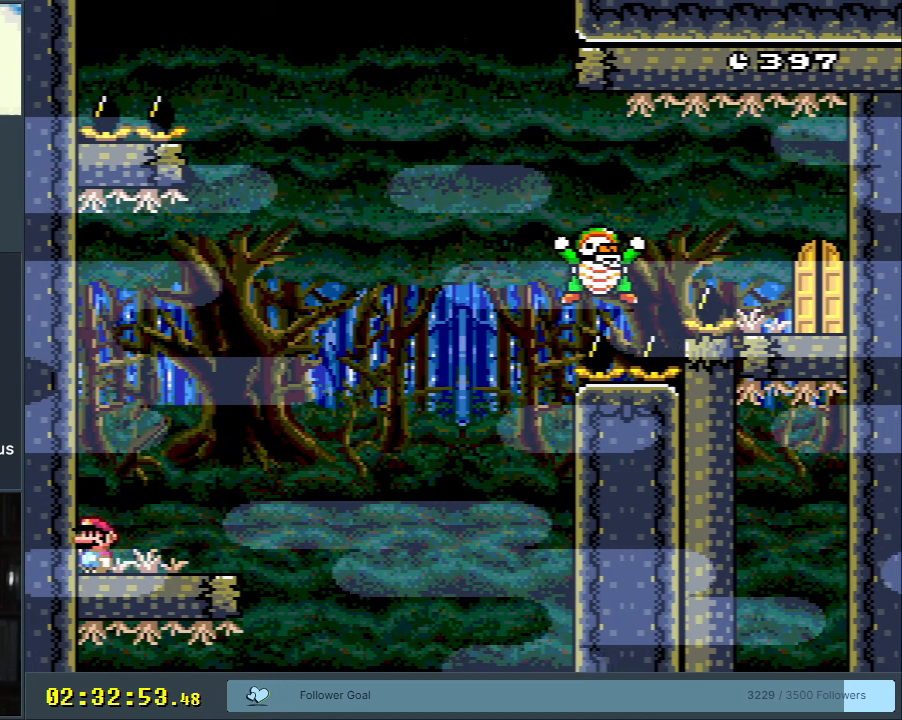
Gameplay with a controller (Nintendo layout); each line is a JSON object with the inputs held at the frame after it. "events" lists button and stick changes between this image and that frame as [ms after this image, input, new state], when the widget could be followed in between. Not read: L3 R3.
{"buttons": ["Y", "DPAD_RIGHT"], "events": [[117, "DPAD_RIGHT", "down"]]}
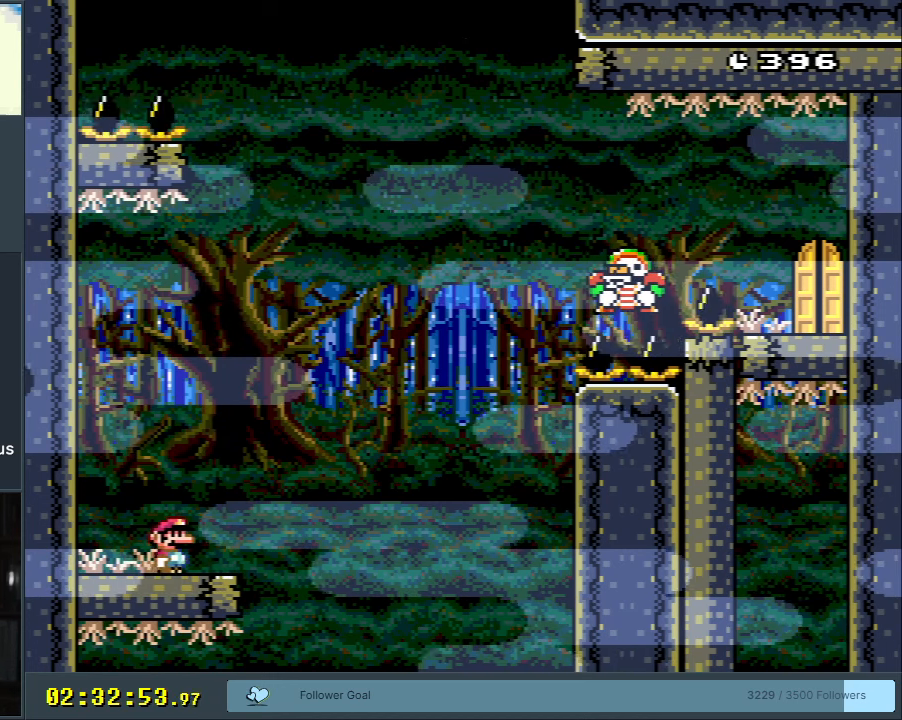
{"buttons": ["B", "Y", "DPAD_LEFT"], "events": [[67, "B", "down"], [150, "DPAD_RIGHT", "up"], [333, "DPAD_LEFT", "down"]]}
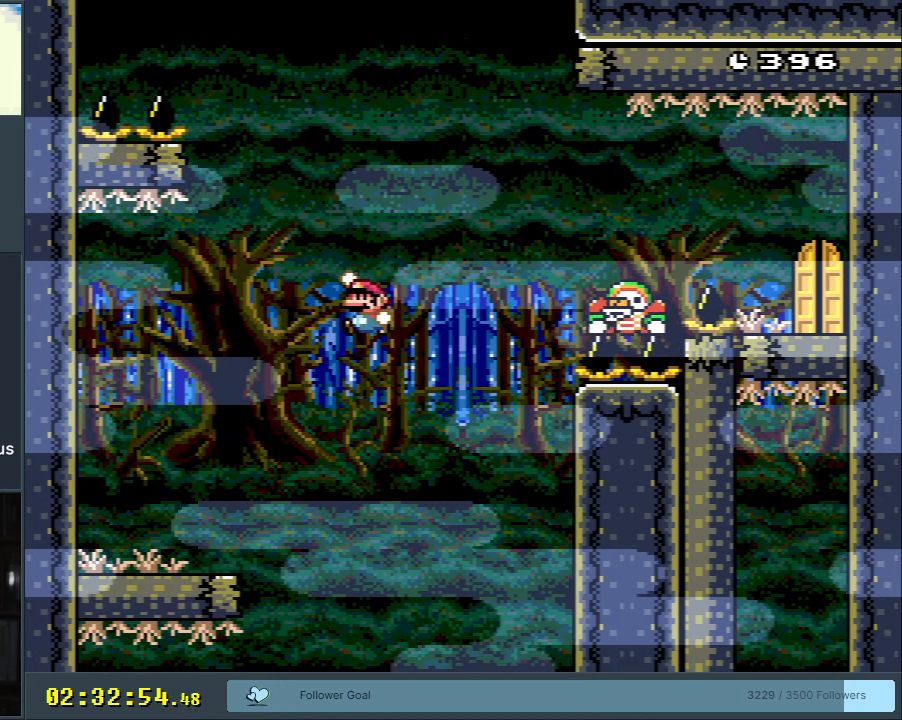
{"buttons": ["Y", "DPAD_RIGHT"], "events": [[383, "DPAD_LEFT", "up"], [467, "DPAD_RIGHT", "down"], [483, "B", "up"]]}
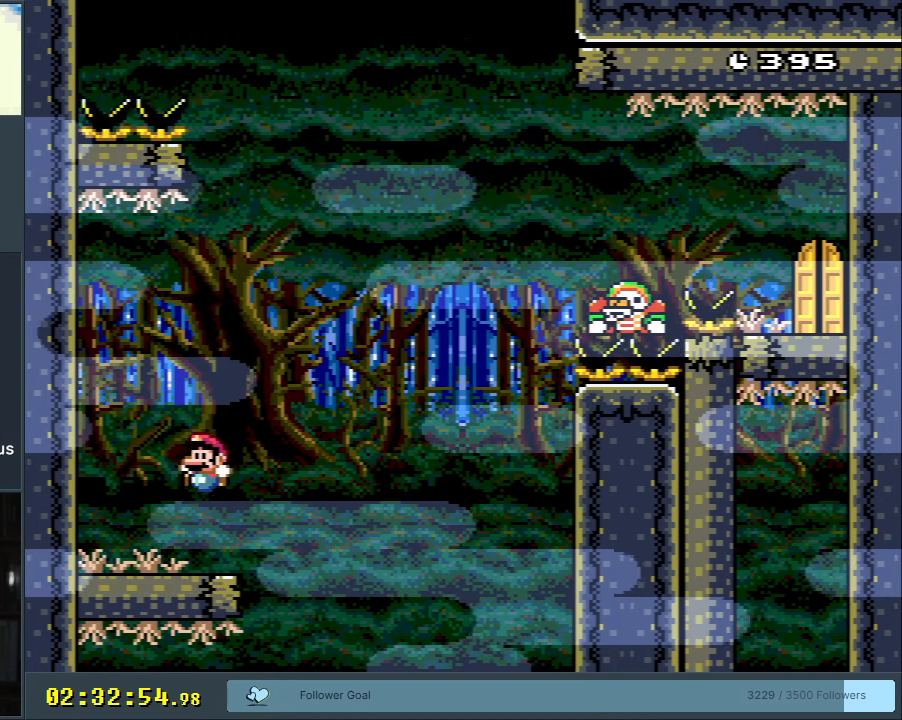
{"buttons": ["Y", "DPAD_RIGHT"], "events": [[217, "DPAD_RIGHT", "up"], [433, "DPAD_RIGHT", "down"]]}
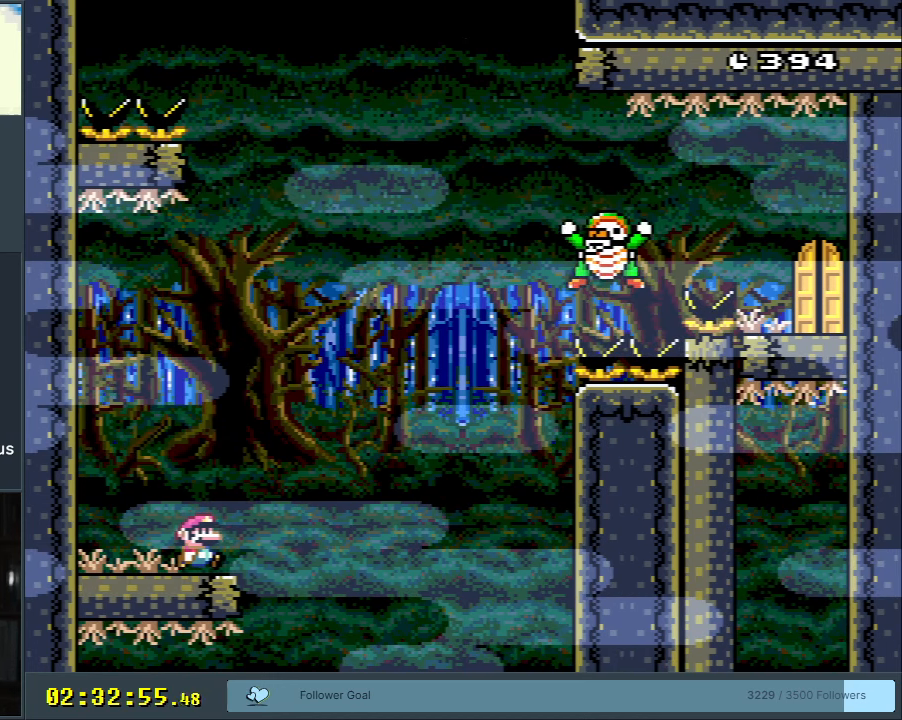
{"buttons": ["Y", "DPAD_RIGHT"], "events": [[17, "DPAD_RIGHT", "up"], [233, "DPAD_RIGHT", "down"], [267, "DPAD_RIGHT", "up"], [500, "DPAD_RIGHT", "down"]]}
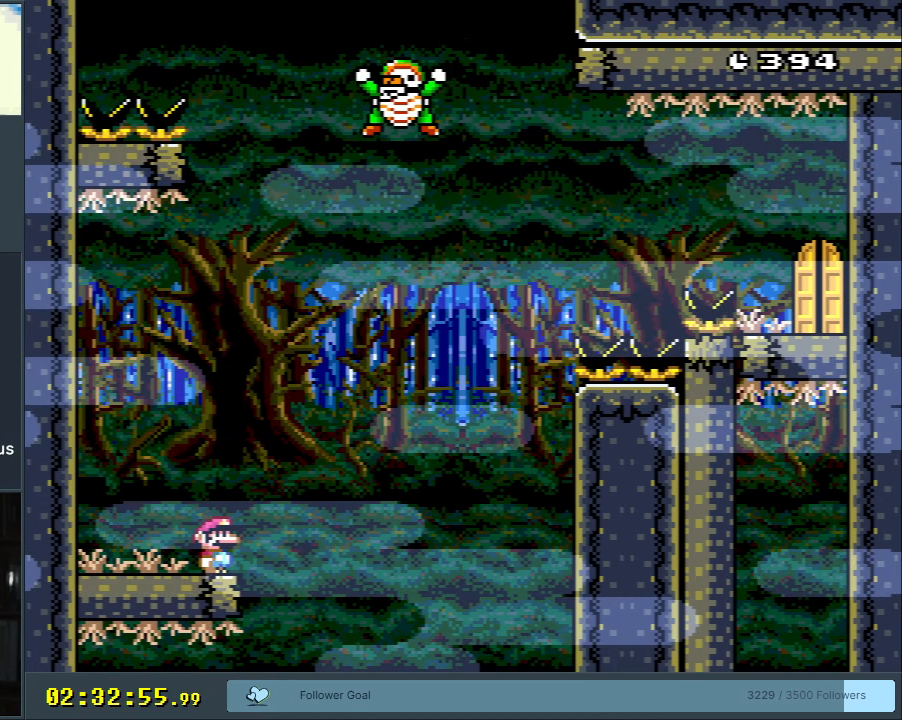
{"buttons": ["Y"], "events": [[67, "DPAD_RIGHT", "up"]]}
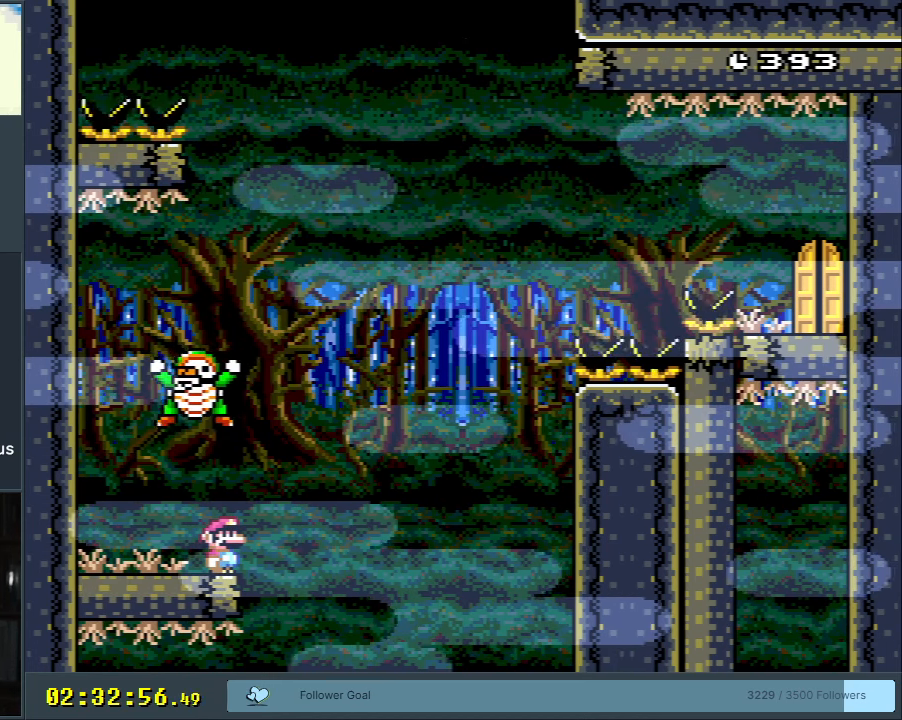
{"buttons": ["Y"], "events": [[117, "DPAD_LEFT", "down"], [233, "DPAD_LEFT", "up"]]}
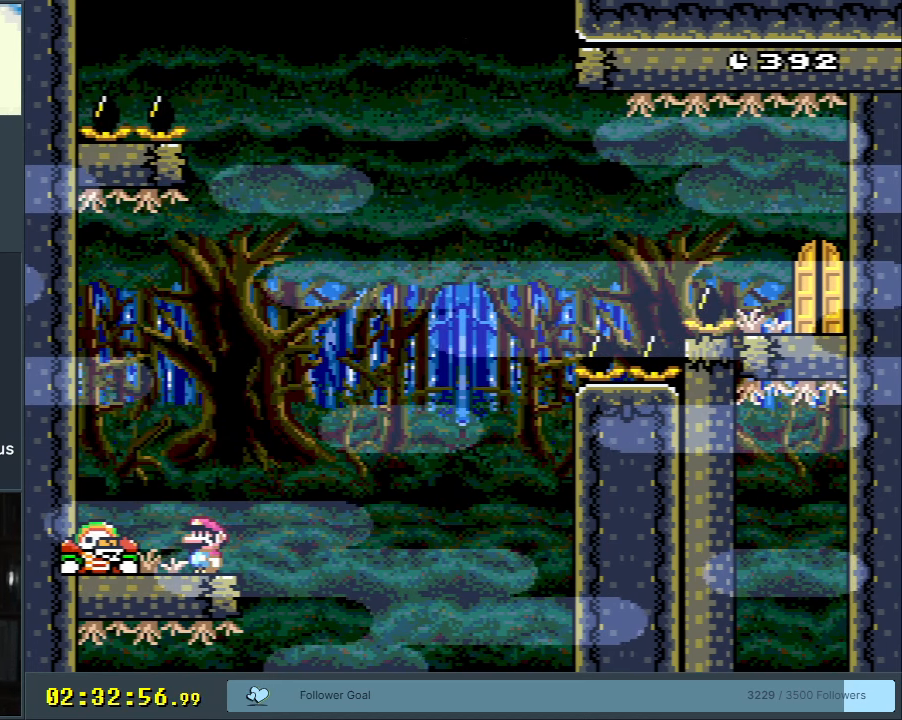
{"buttons": ["Y", "DPAD_LEFT"], "events": [[483, "DPAD_LEFT", "down"]]}
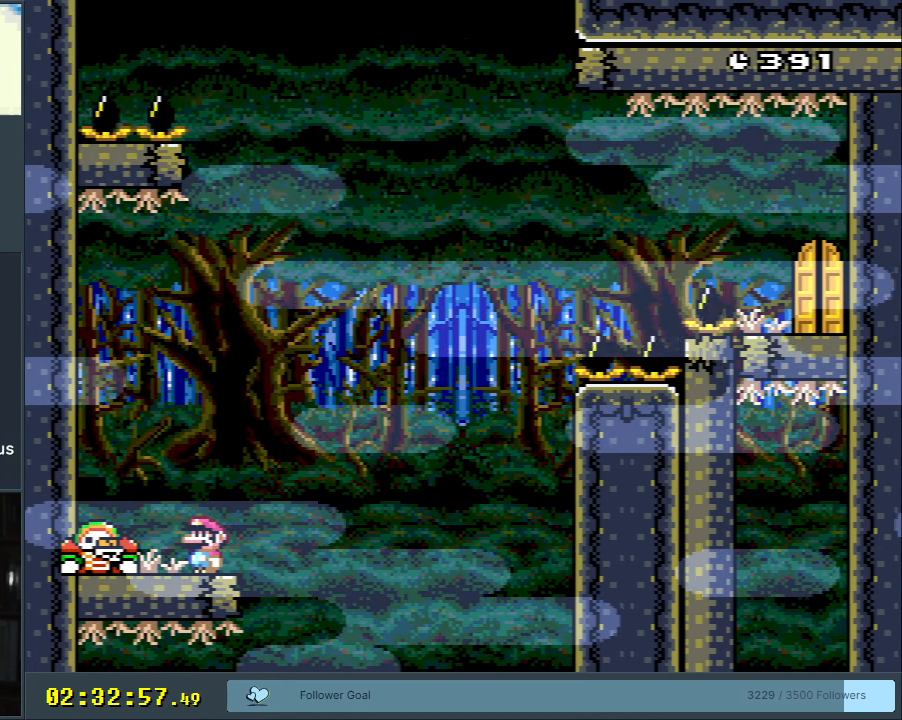
{"buttons": ["B", "Y", "DPAD_RIGHT"], "events": [[83, "DPAD_LEFT", "up"], [233, "DPAD_RIGHT", "down"], [467, "B", "down"]]}
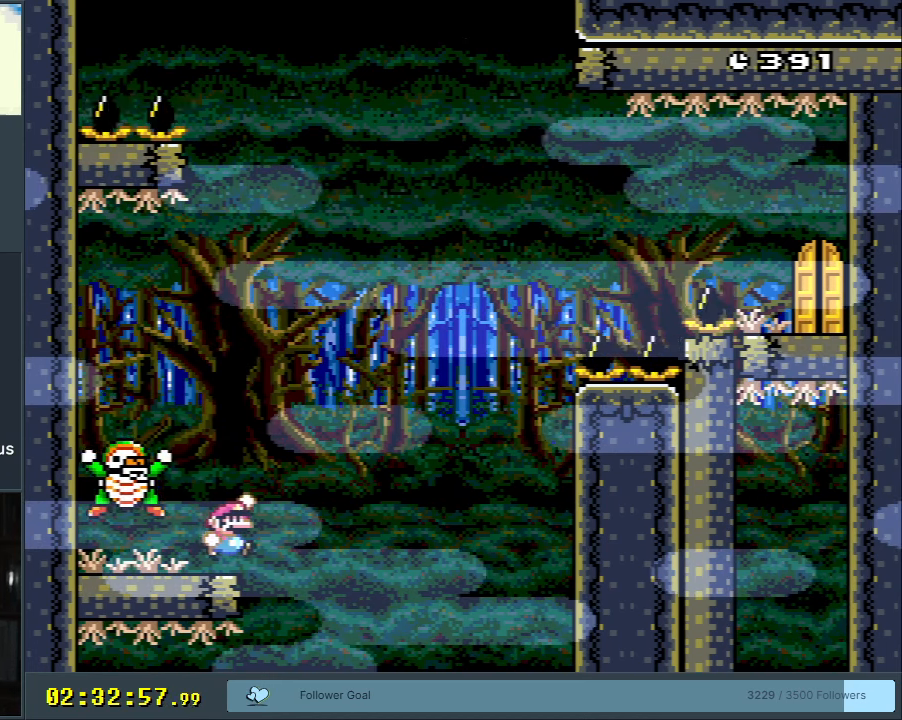
{"buttons": ["B", "Y", "DPAD_LEFT"], "events": [[317, "DPAD_RIGHT", "up"], [433, "DPAD_LEFT", "down"]]}
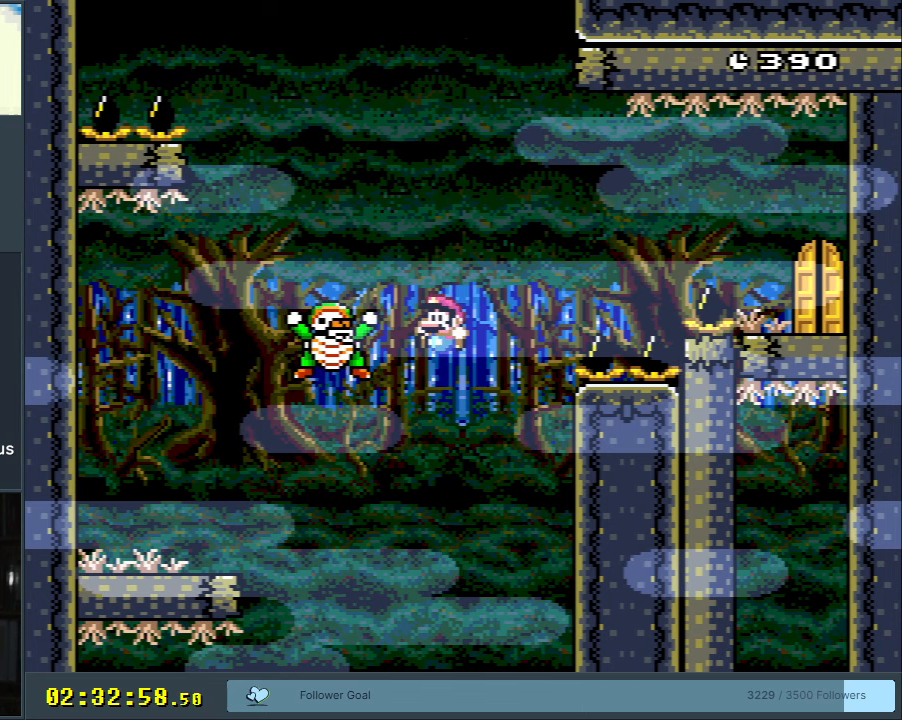
{"buttons": ["B", "Y", "DPAD_RIGHT"], "events": [[83, "DPAD_LEFT", "up"], [183, "DPAD_RIGHT", "down"]]}
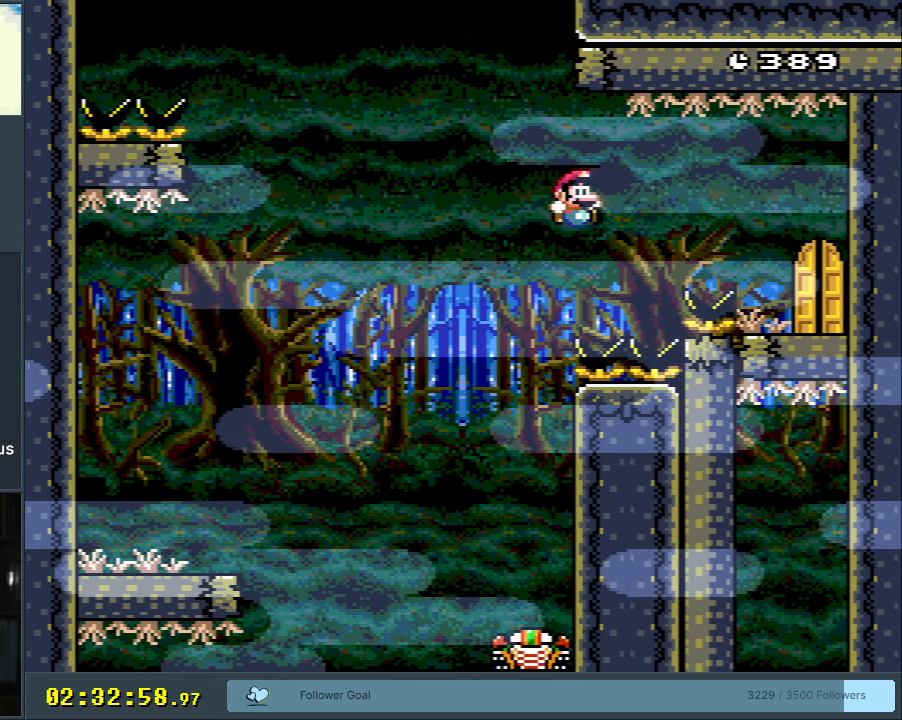
{"buttons": [], "events": [[167, "B", "up"], [217, "B", "down"], [217, "DPAD_RIGHT", "up"], [467, "B", "up"], [483, "Y", "up"]]}
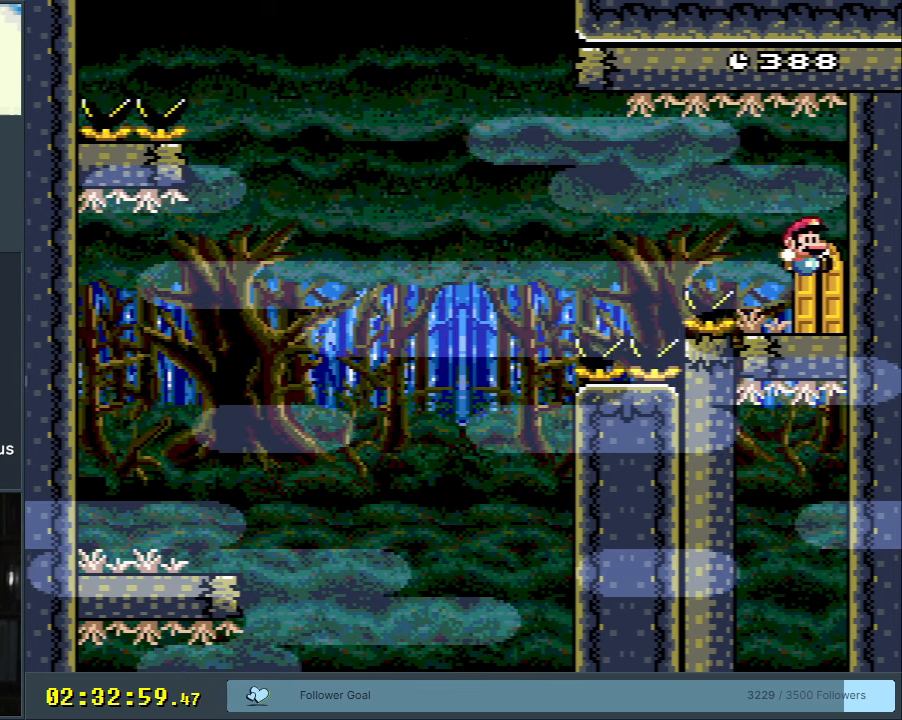
{"buttons": ["A", "X"], "events": [[100, "DPAD_UP", "down"], [217, "DPAD_UP", "up"], [417, "X", "down"], [433, "A", "down"]]}
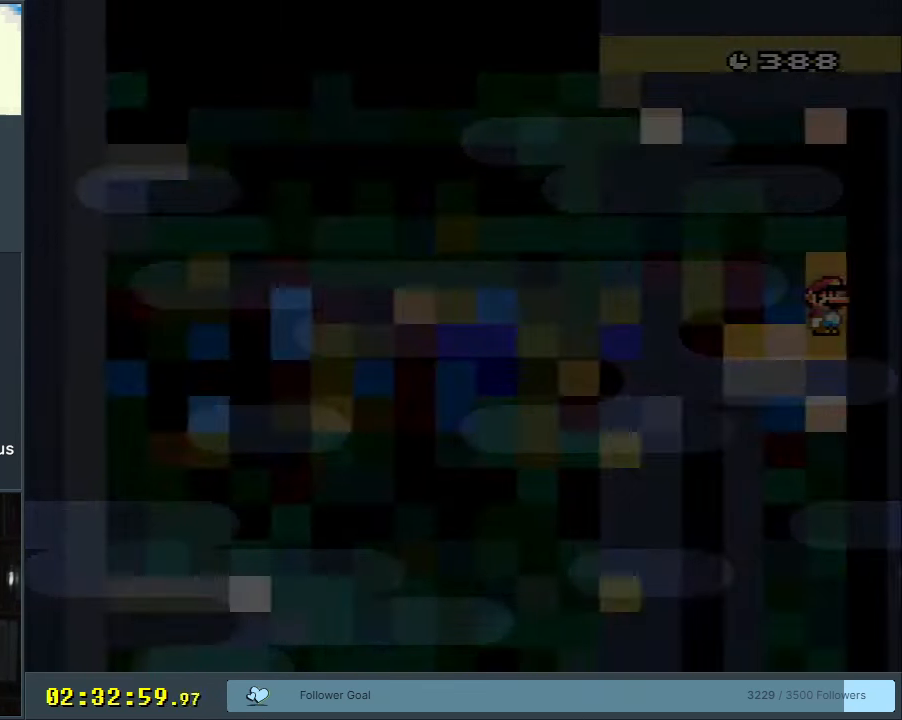
{"buttons": ["A", "X"], "events": []}
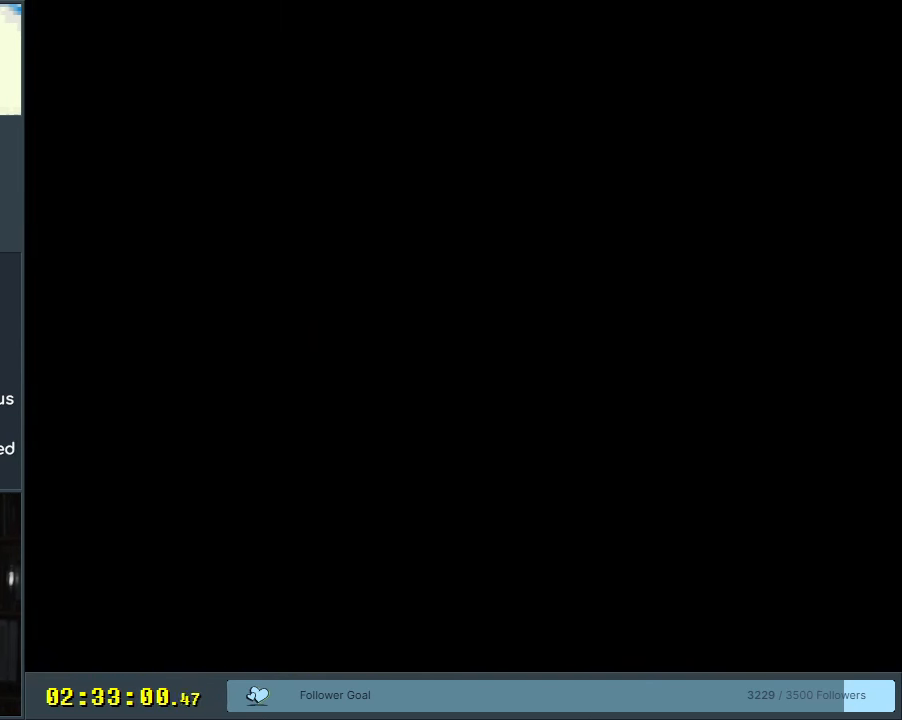
{"buttons": ["A", "X"], "events": []}
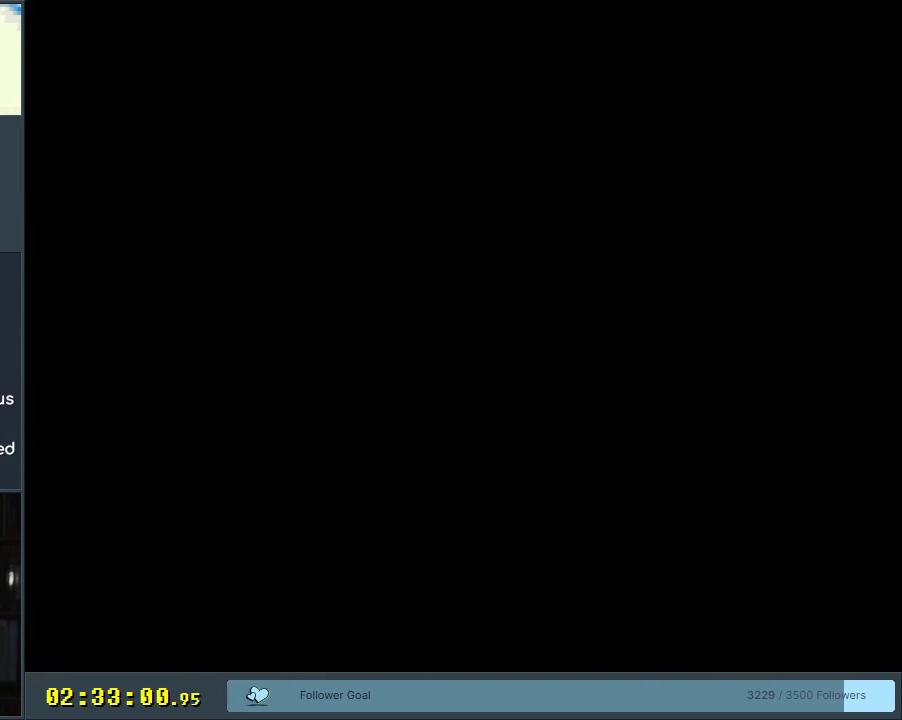
{"buttons": ["A", "X"], "events": []}
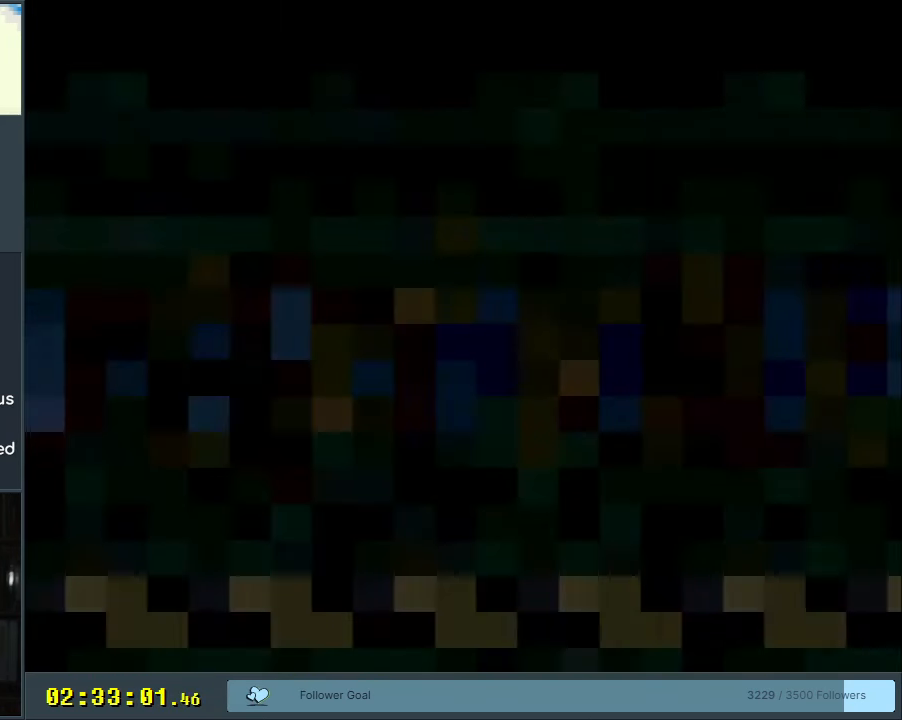
{"buttons": ["A", "X"], "events": []}
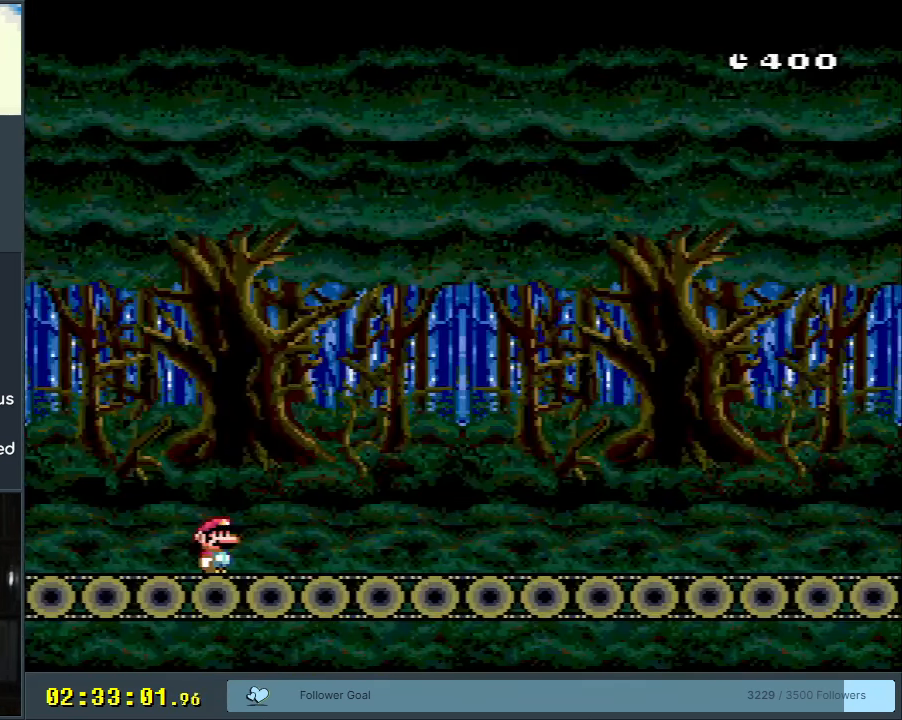
{"buttons": ["A", "X", "DPAD_RIGHT"], "events": [[17, "START", "down"], [333, "START", "up"], [433, "DPAD_RIGHT", "down"]]}
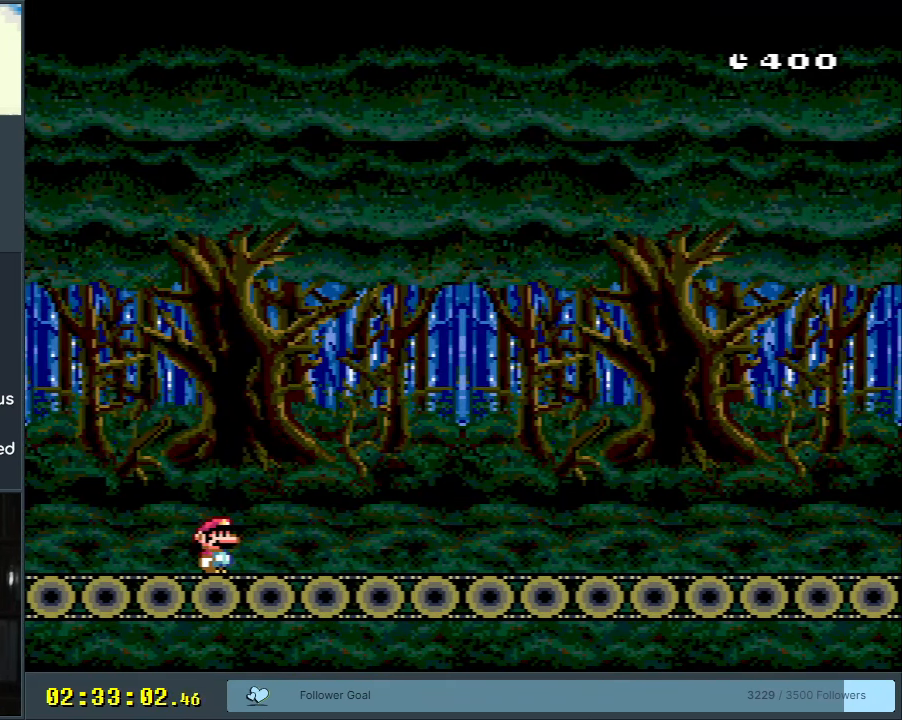
{"buttons": ["A", "X", "DPAD_RIGHT"], "events": []}
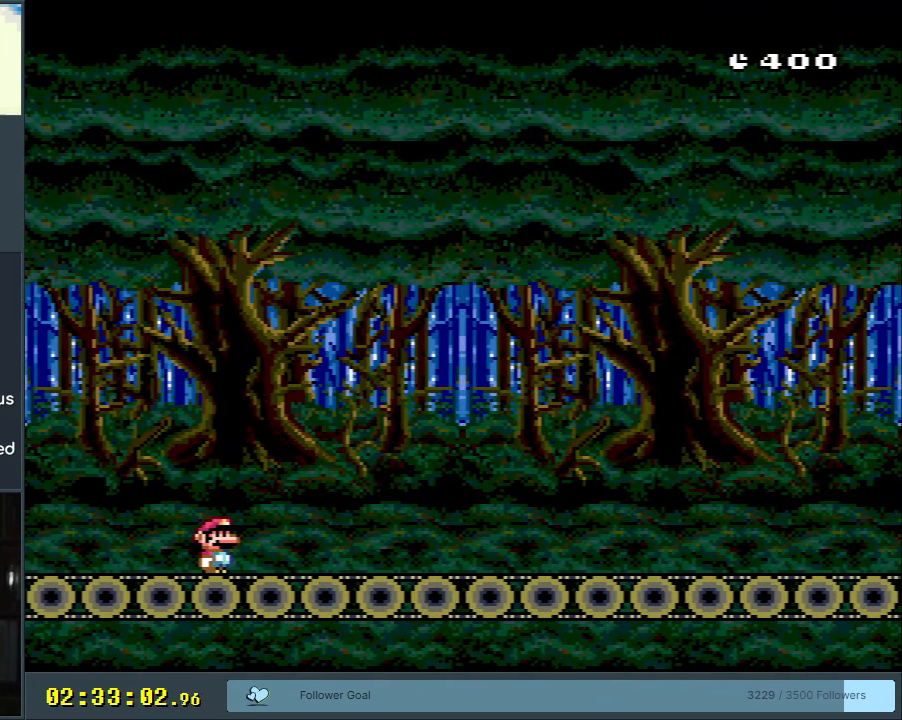
{"buttons": ["A", "X", "DPAD_RIGHT"], "events": [[133, "START", "down"], [417, "START", "up"]]}
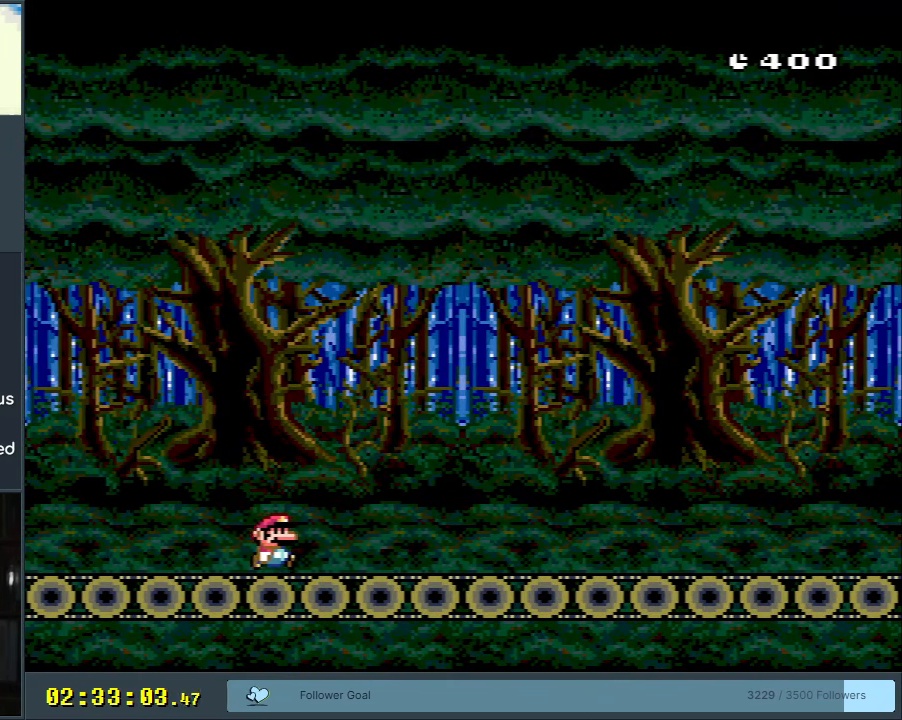
{"buttons": ["A", "X", "DPAD_RIGHT"], "events": []}
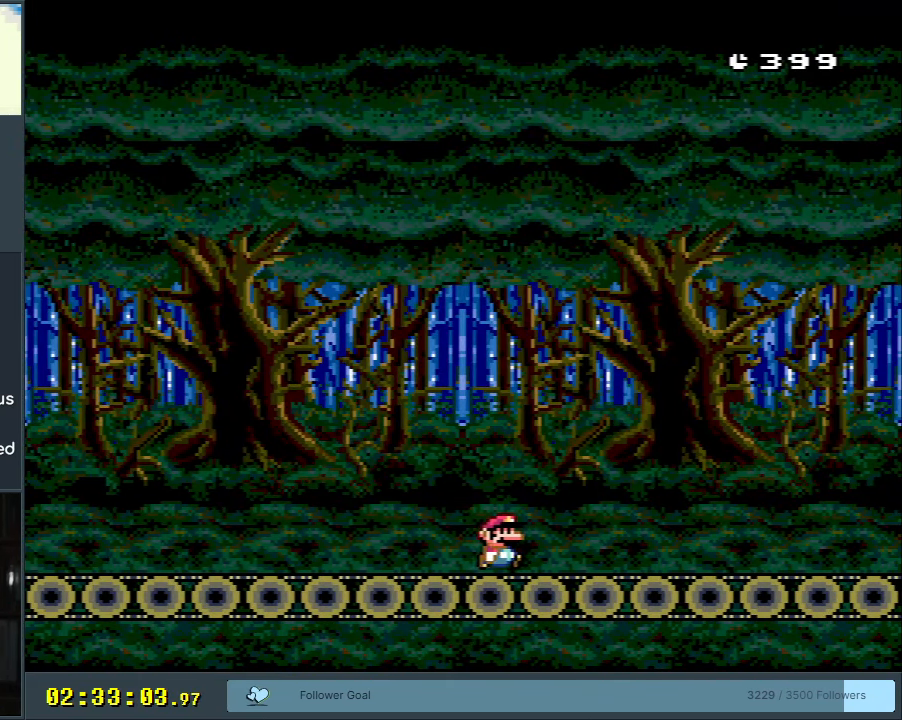
{"buttons": ["A", "X", "DPAD_RIGHT"], "events": []}
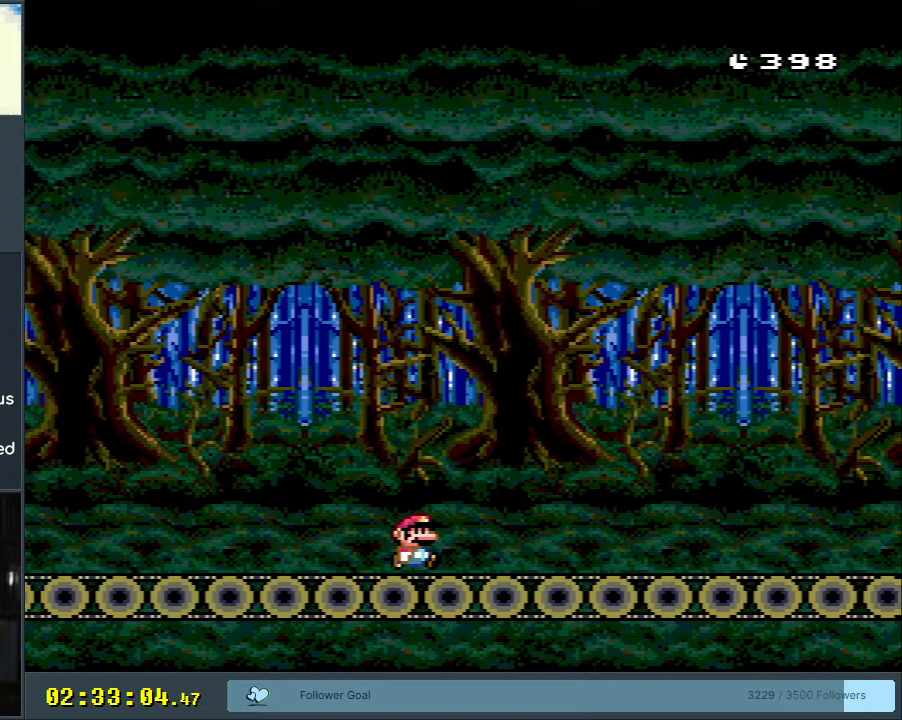
{"buttons": ["X", "DPAD_RIGHT"], "events": [[200, "A", "up"]]}
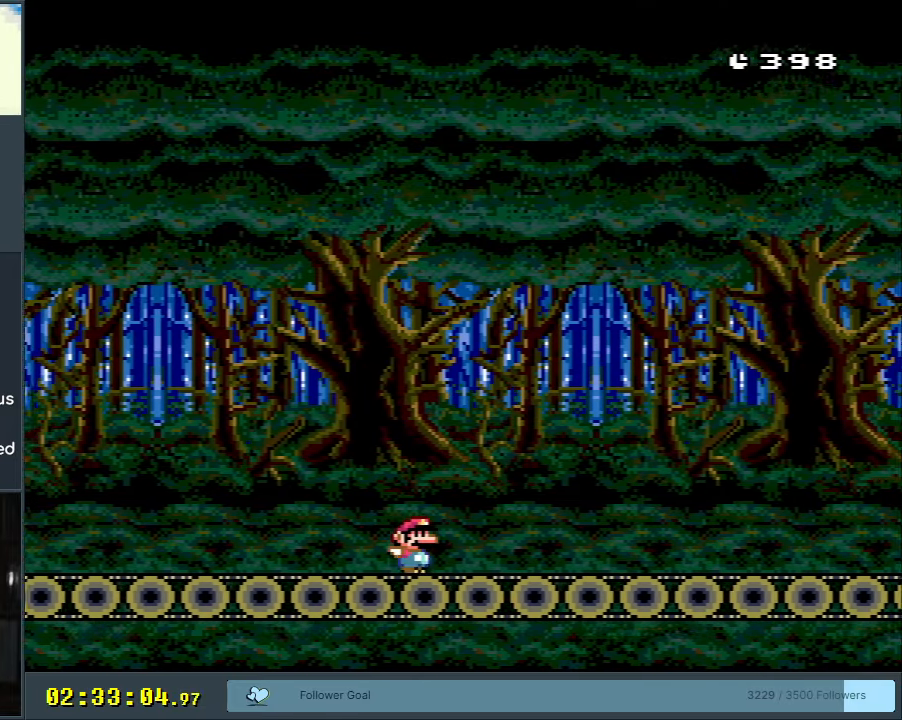
{"buttons": ["X", "DPAD_RIGHT"], "events": []}
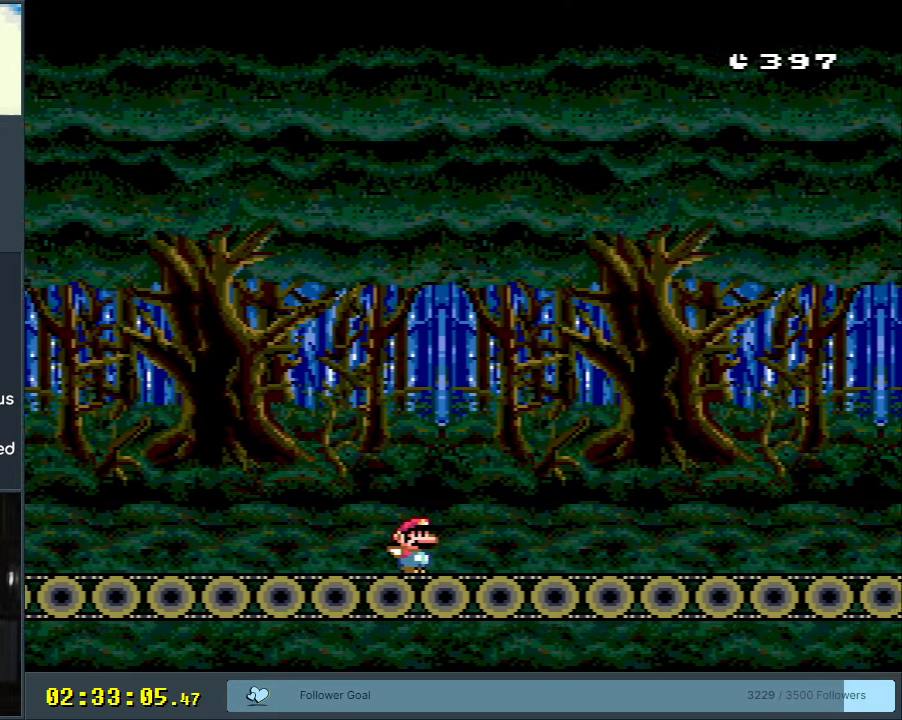
{"buttons": ["X", "DPAD_RIGHT"], "events": []}
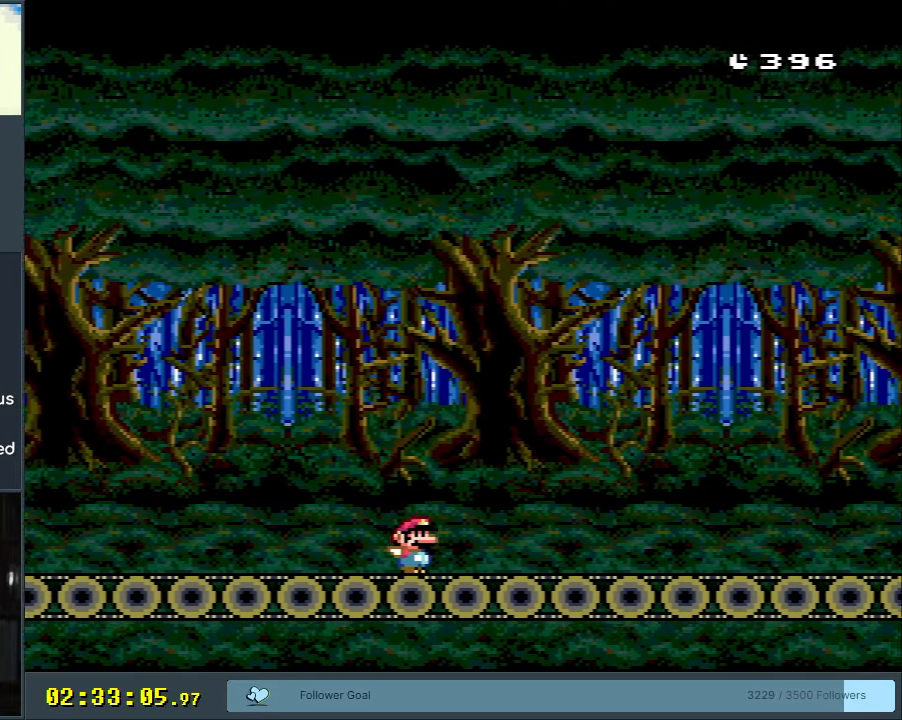
{"buttons": ["X", "DPAD_RIGHT"], "events": []}
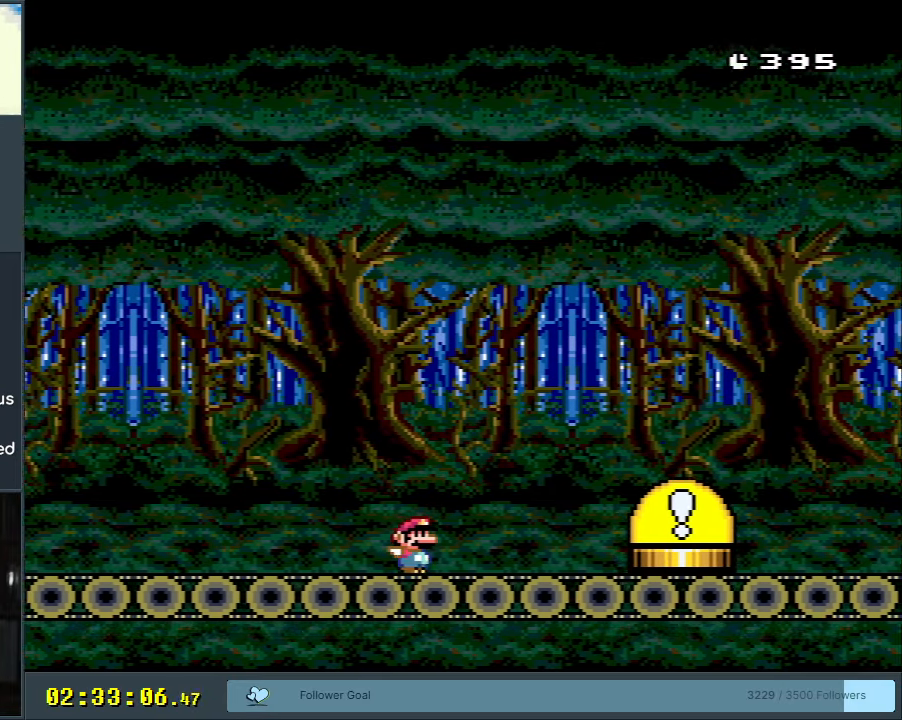
{"buttons": ["B", "Y"], "events": [[17, "DPAD_RIGHT", "up"], [33, "DPAD_UP", "down"], [67, "DPAD_UP", "up"], [83, "DPAD_LEFT", "down"], [217, "DPAD_LEFT", "up"], [267, "X", "up"], [317, "Y", "down"], [500, "B", "down"]]}
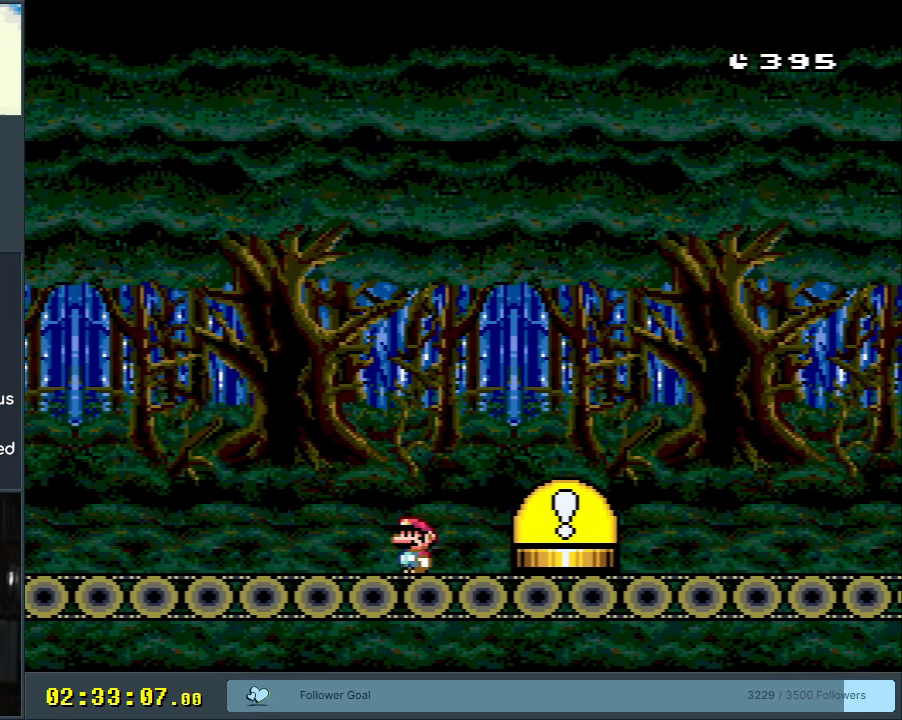
{"buttons": [], "events": [[33, "DPAD_RIGHT", "down"], [250, "DPAD_RIGHT", "up"], [267, "Y", "up"], [317, "B", "up"]]}
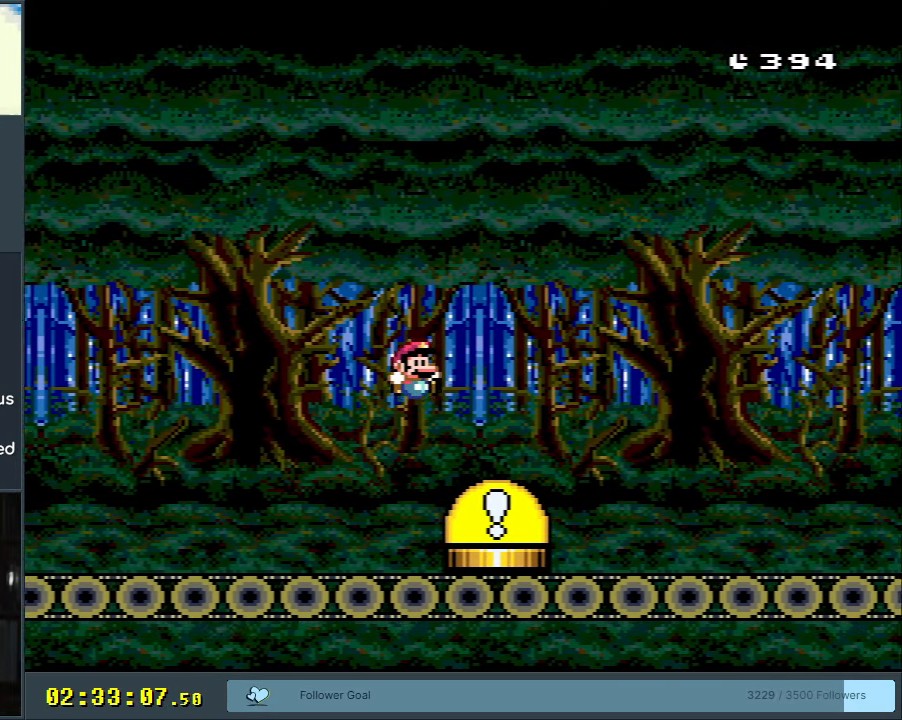
{"buttons": [], "events": [[100, "B", "down"], [183, "B", "up"]]}